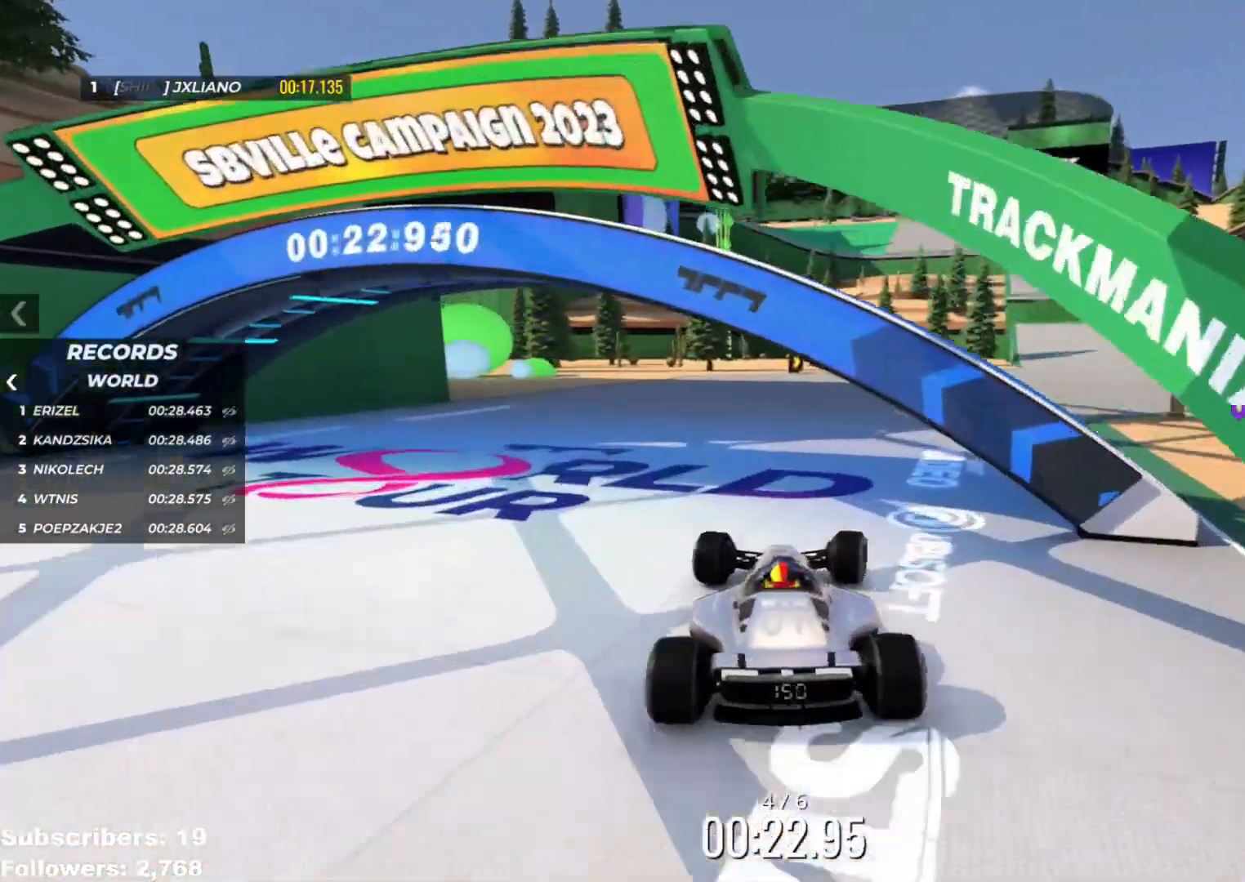
Gameplay with keyboard; each line is a JSON object with the keys held at the frame after it. "events" lists presses ("down") and releases ("up") of "down", "left", "right" and "up" between this image and that frame as [ms after this image, input, new state], when the widget could be followed in between. No other keys are recorded. Mouse input is not recorded.
{"keys": ["up"], "events": [[350, "right", "up"]]}
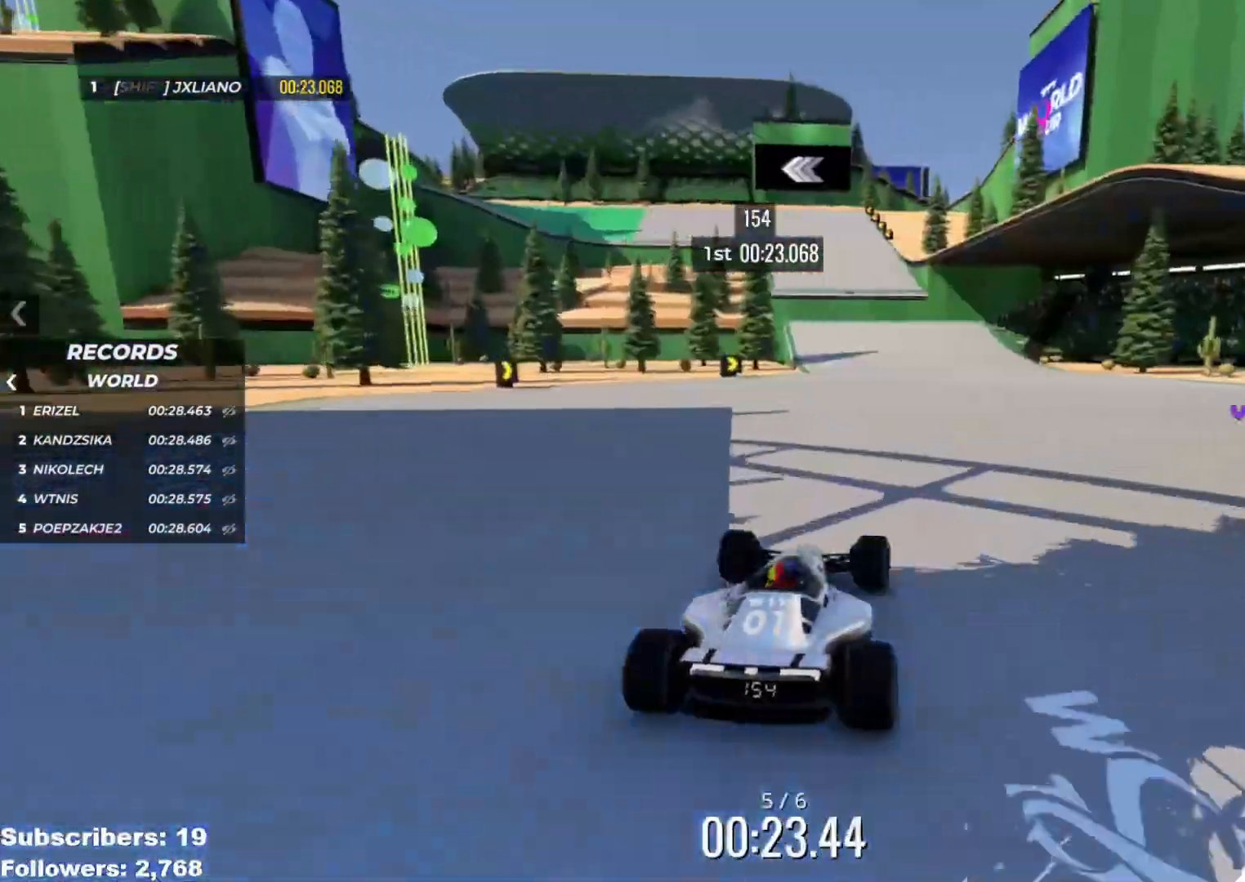
{"keys": ["up"], "events": [[351, "left", "down"], [434, "left", "up"]]}
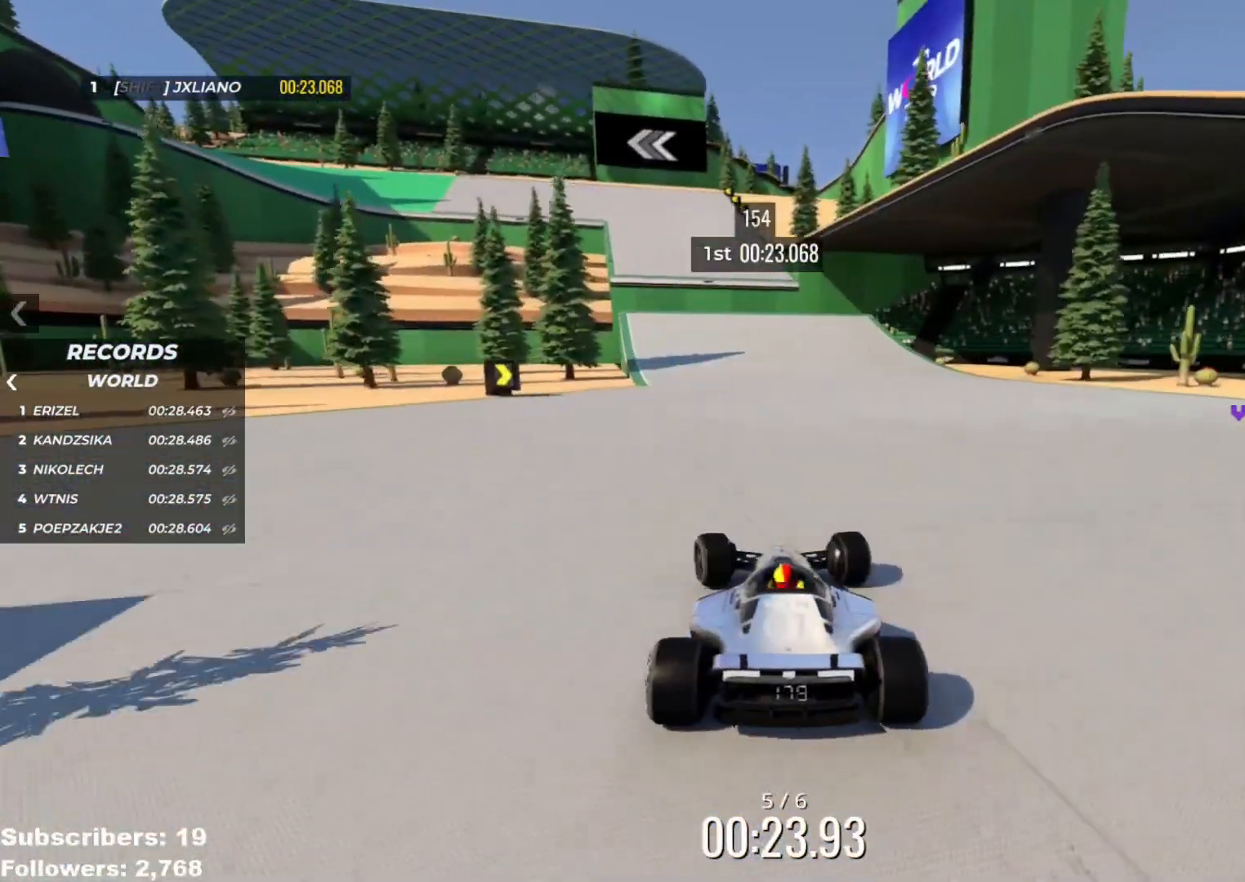
{"keys": ["up"], "events": []}
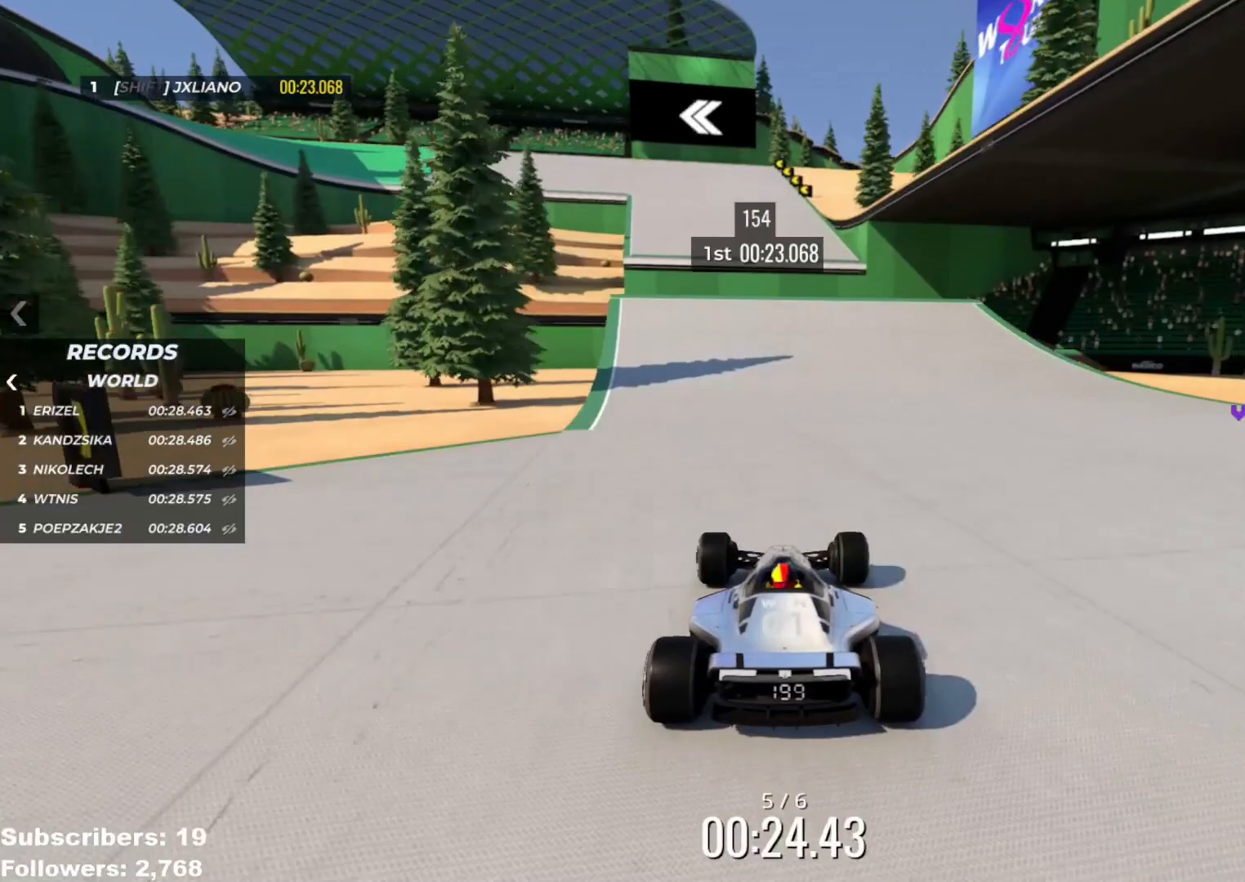
{"keys": ["up"], "events": [[267, "left", "down"], [367, "left", "up"]]}
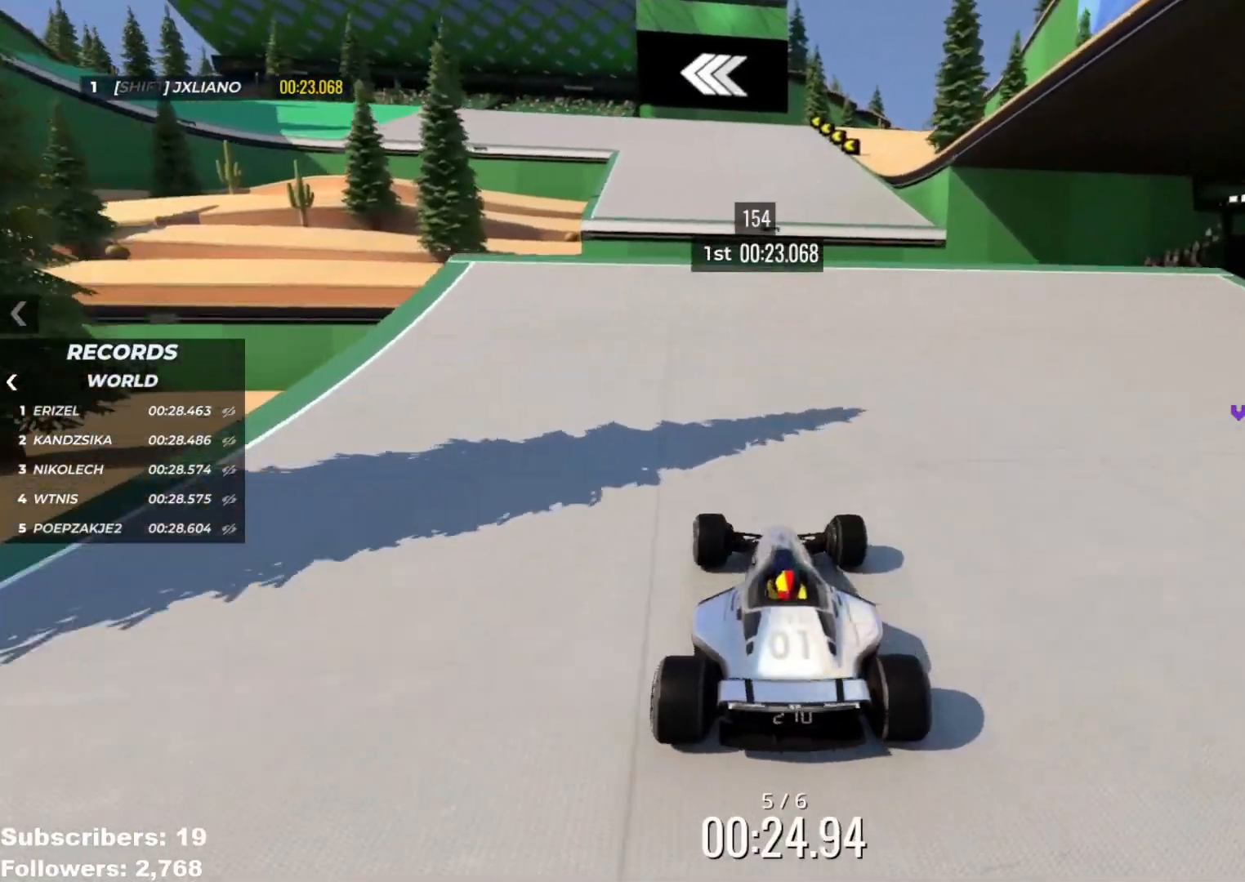
{"keys": ["right", "up"], "events": [[117, "left", "down"], [201, "left", "up"], [484, "right", "down"]]}
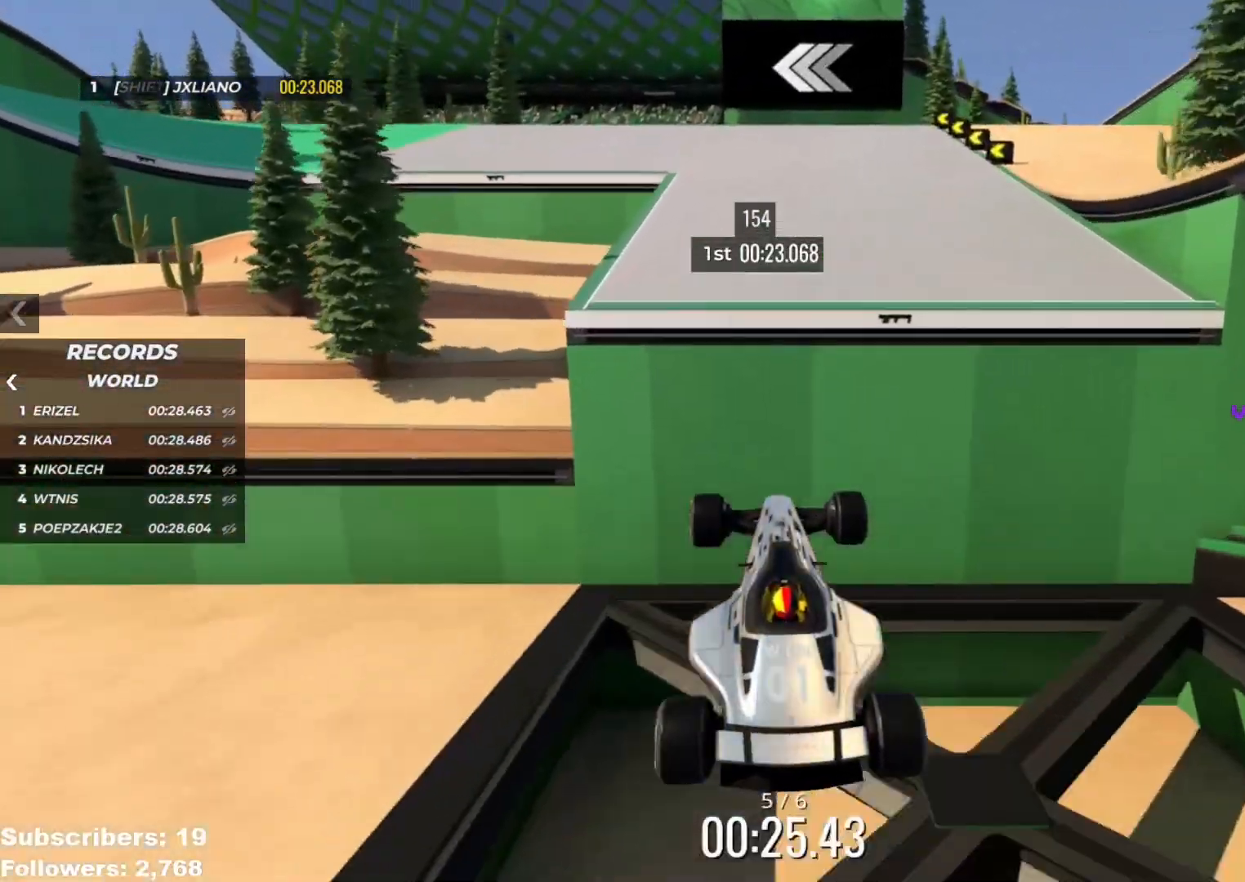
{"keys": ["left", "up"], "events": [[150, "down", "down"], [267, "down", "up"], [333, "right", "up"], [500, "left", "down"]]}
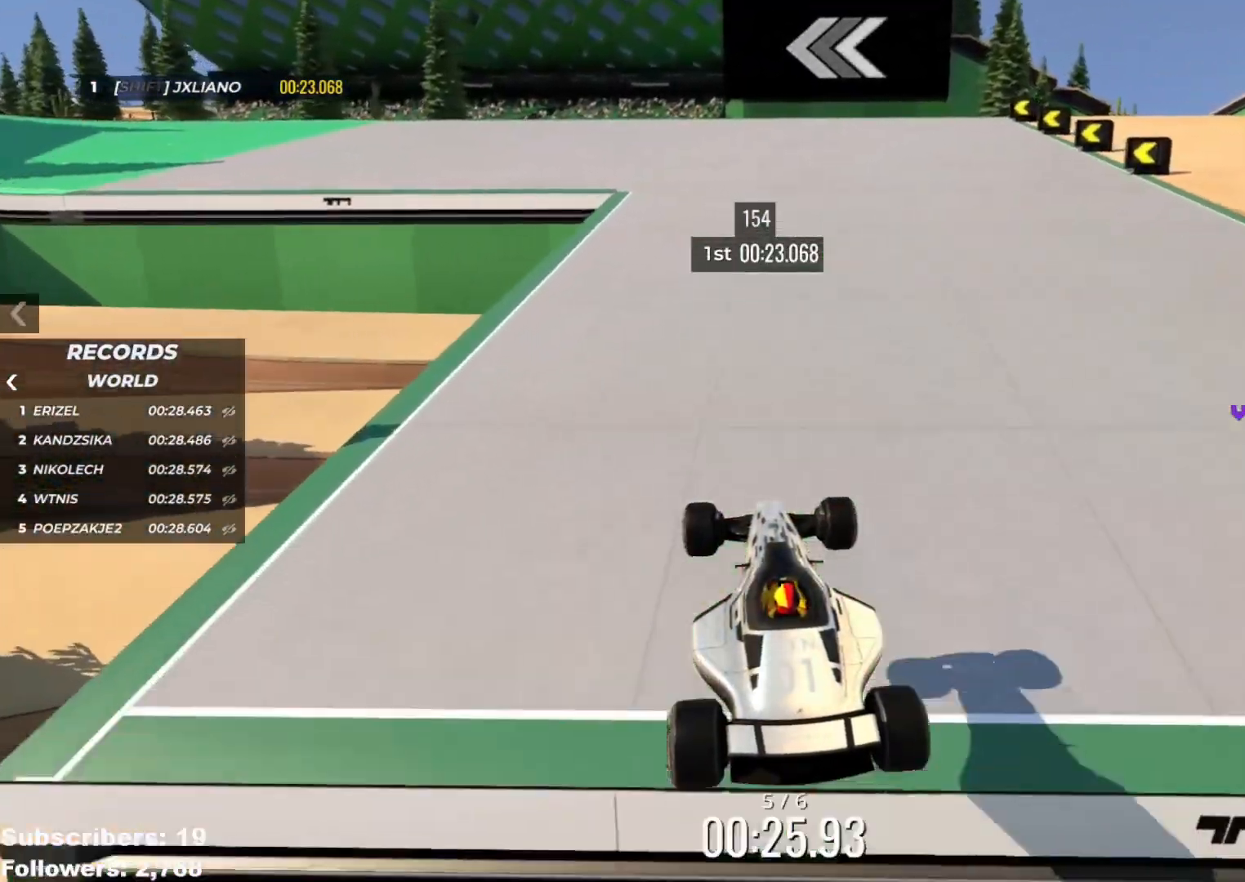
{"keys": ["up"], "events": [[150, "left", "up"], [217, "left", "down"], [467, "left", "up"]]}
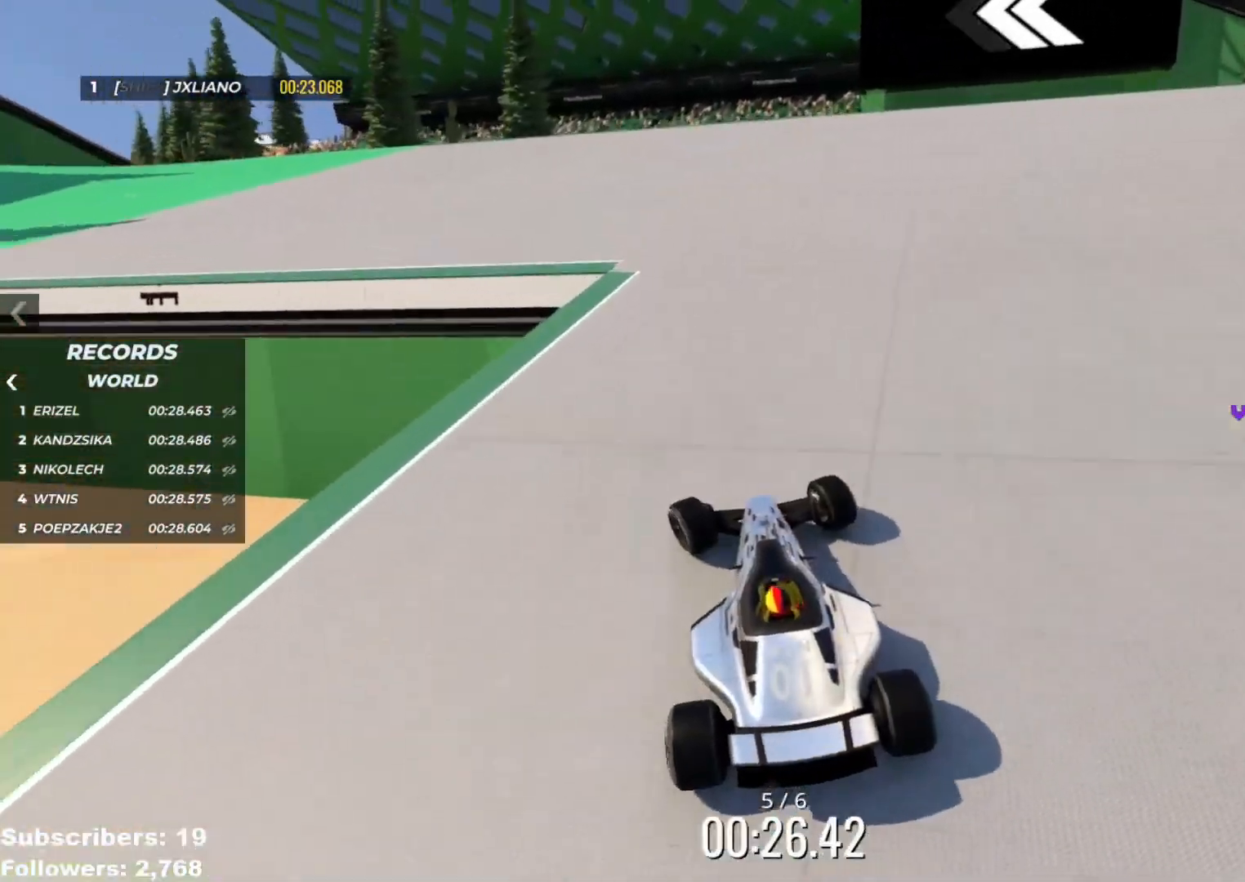
{"keys": ["left", "up"], "events": [[33, "left", "down"], [117, "left", "up"], [167, "left", "down"]]}
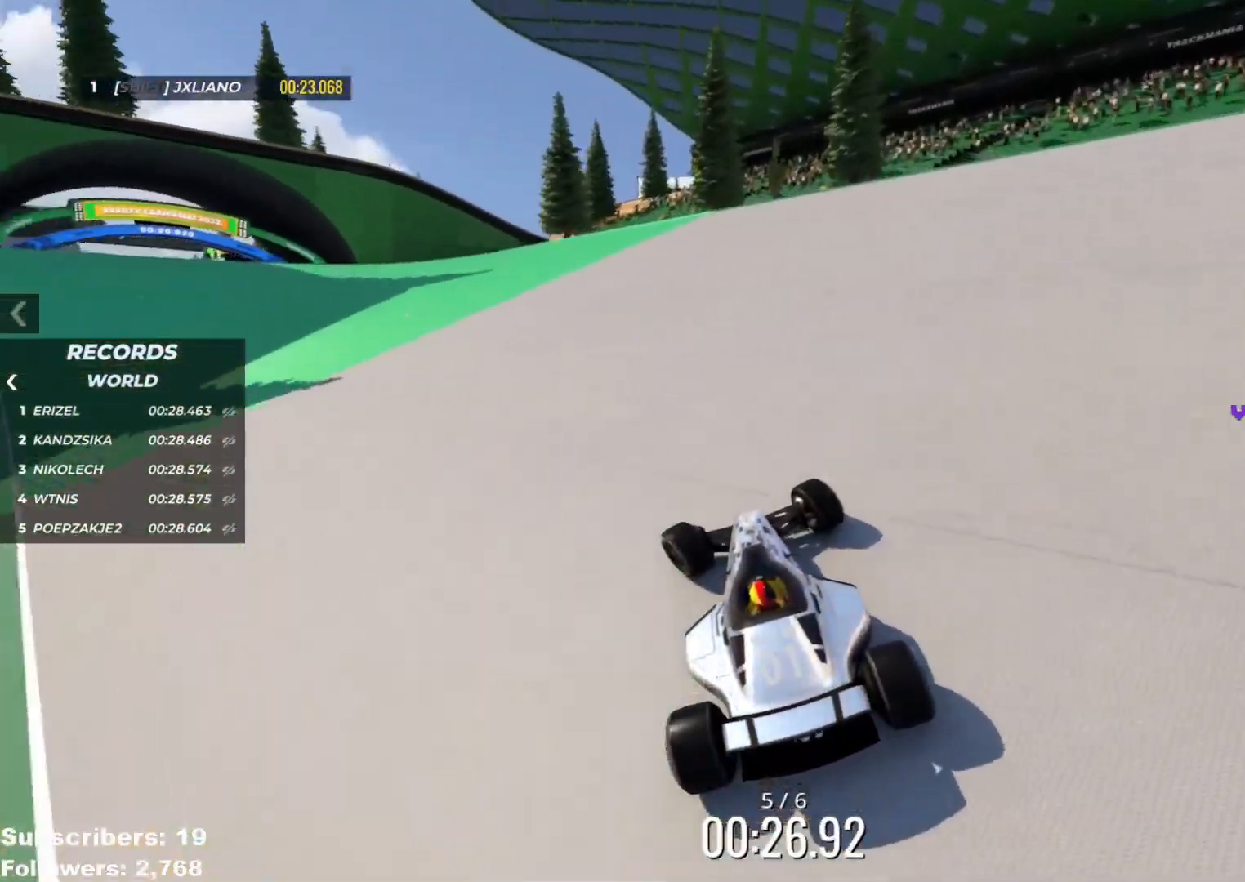
{"keys": ["left", "up"], "events": [[34, "left", "up"], [201, "left", "down"], [301, "left", "up"], [417, "left", "down"]]}
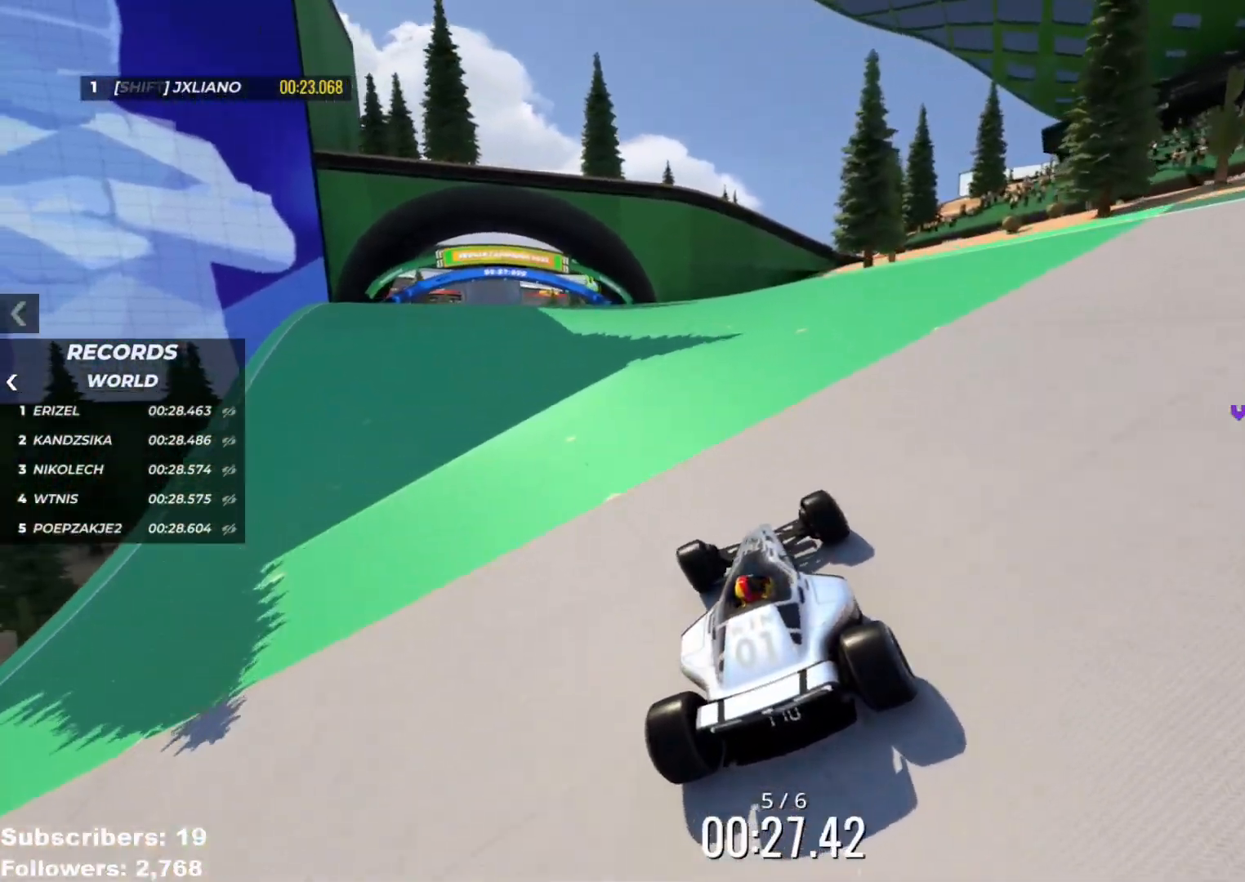
{"keys": ["left", "up"], "events": [[16, "left", "up"], [484, "left", "down"]]}
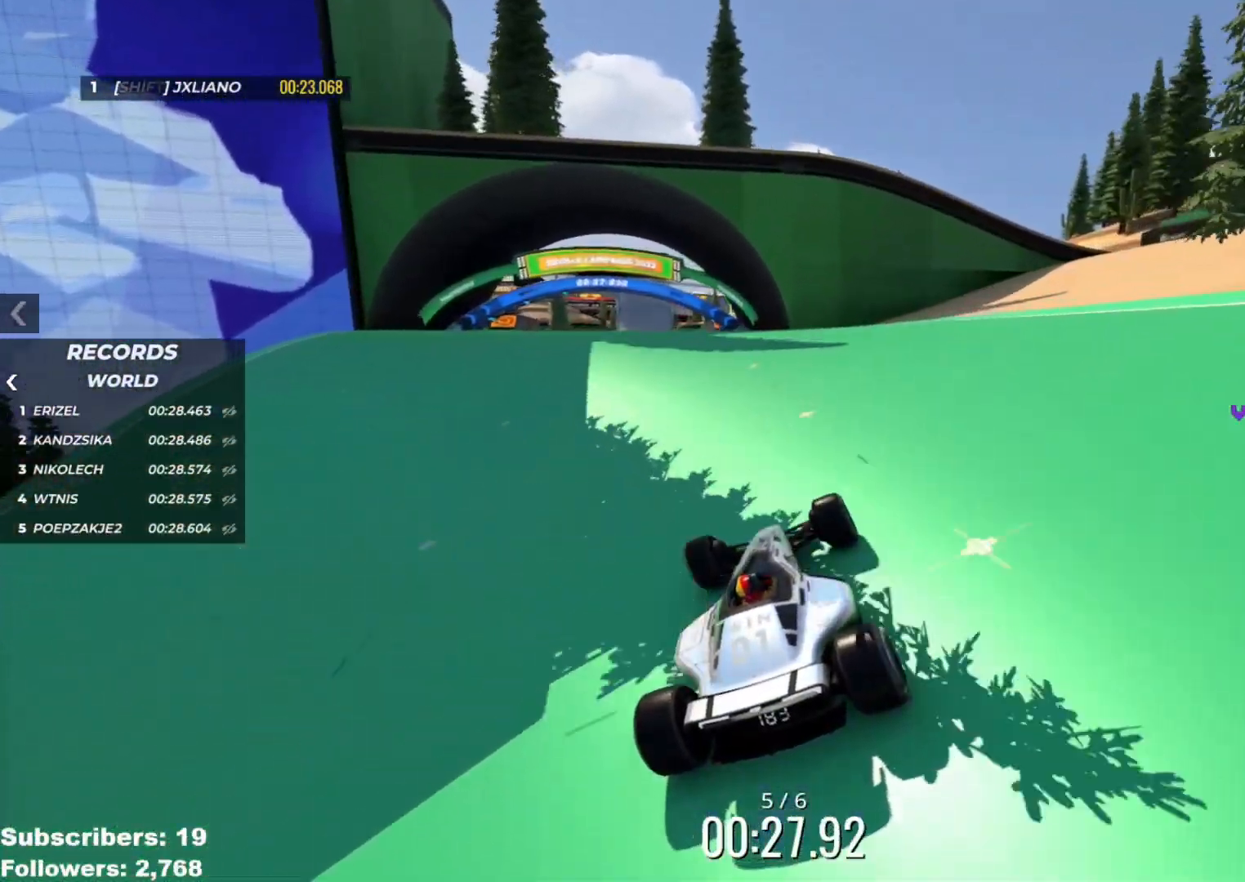
{"keys": ["up"], "events": [[217, "left", "up"], [317, "right", "down"], [417, "right", "up"]]}
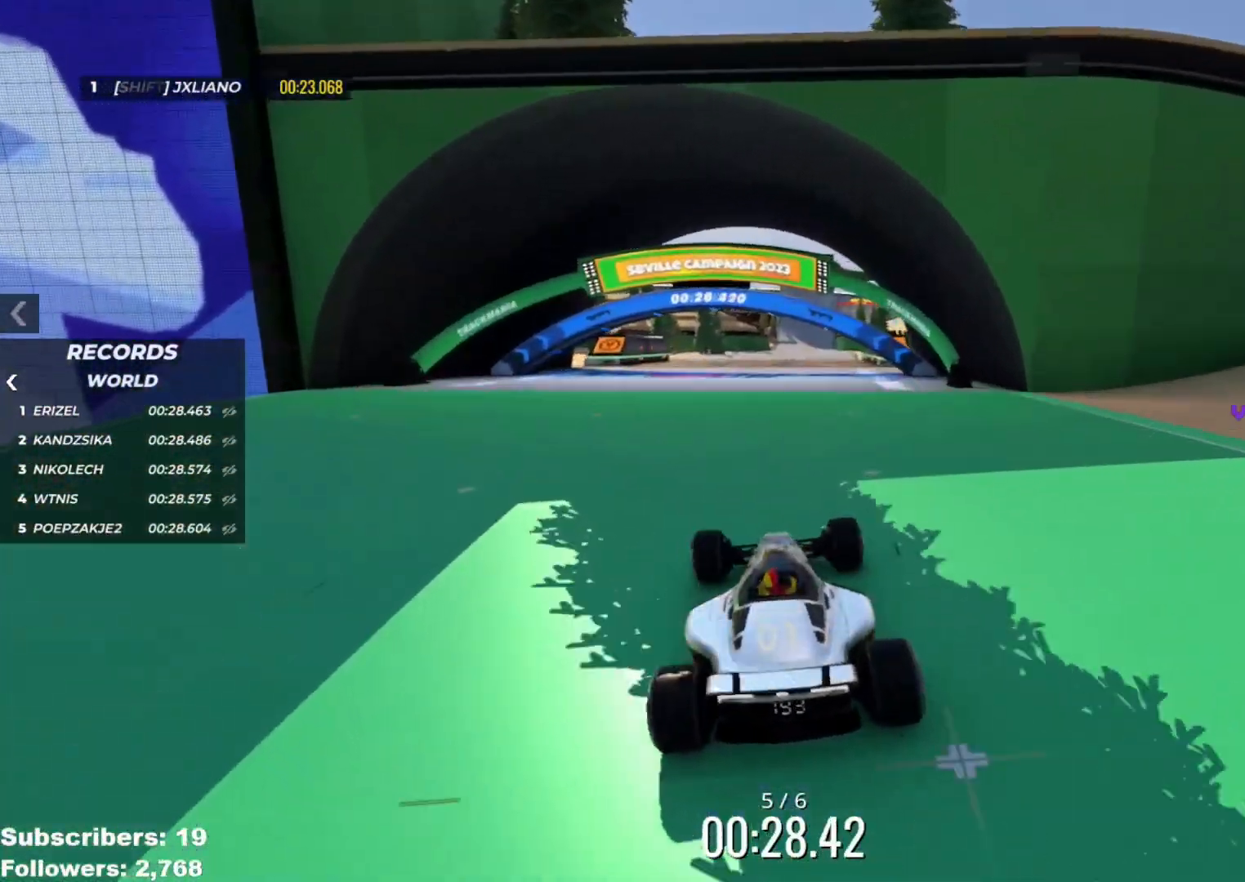
{"keys": ["up"], "events": []}
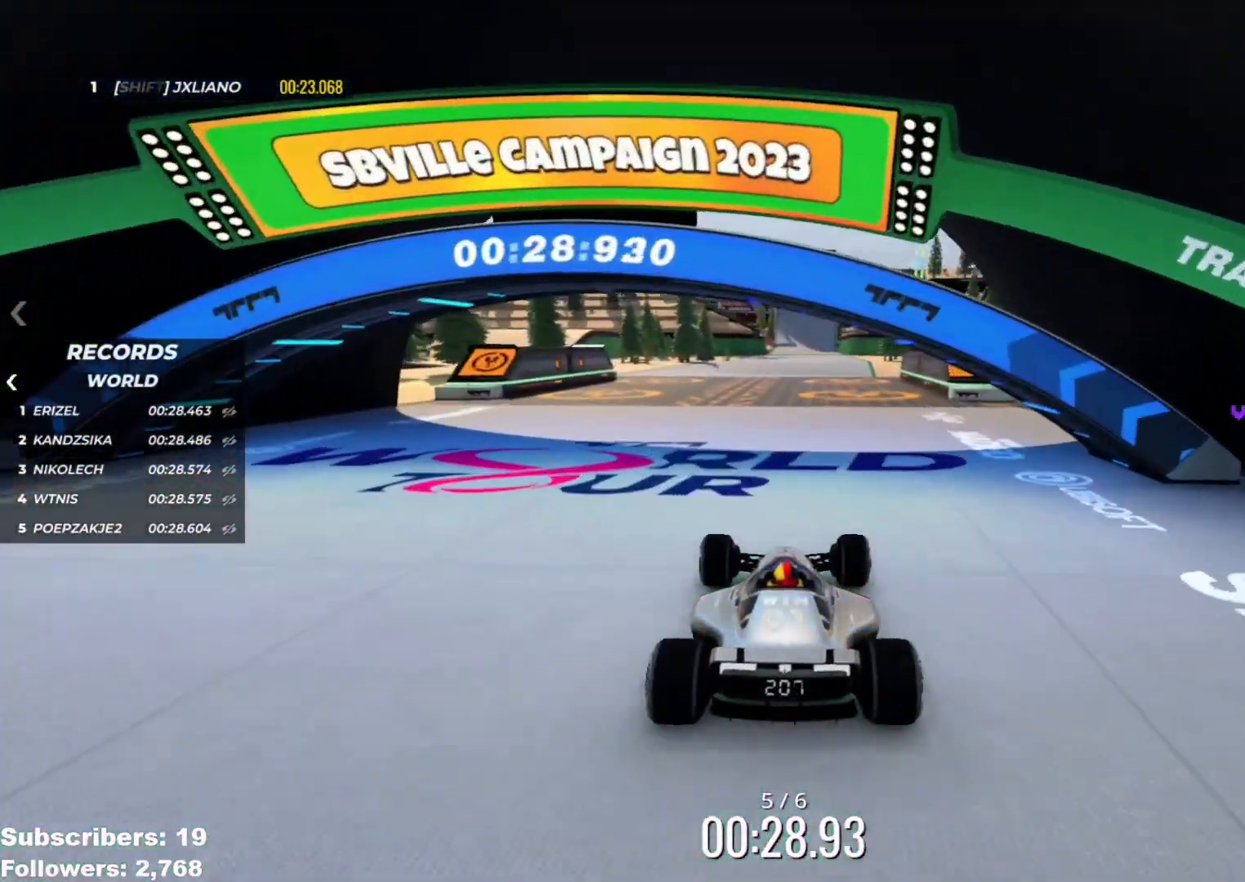
{"keys": ["up"], "events": [[167, "left", "down"], [467, "left", "up"]]}
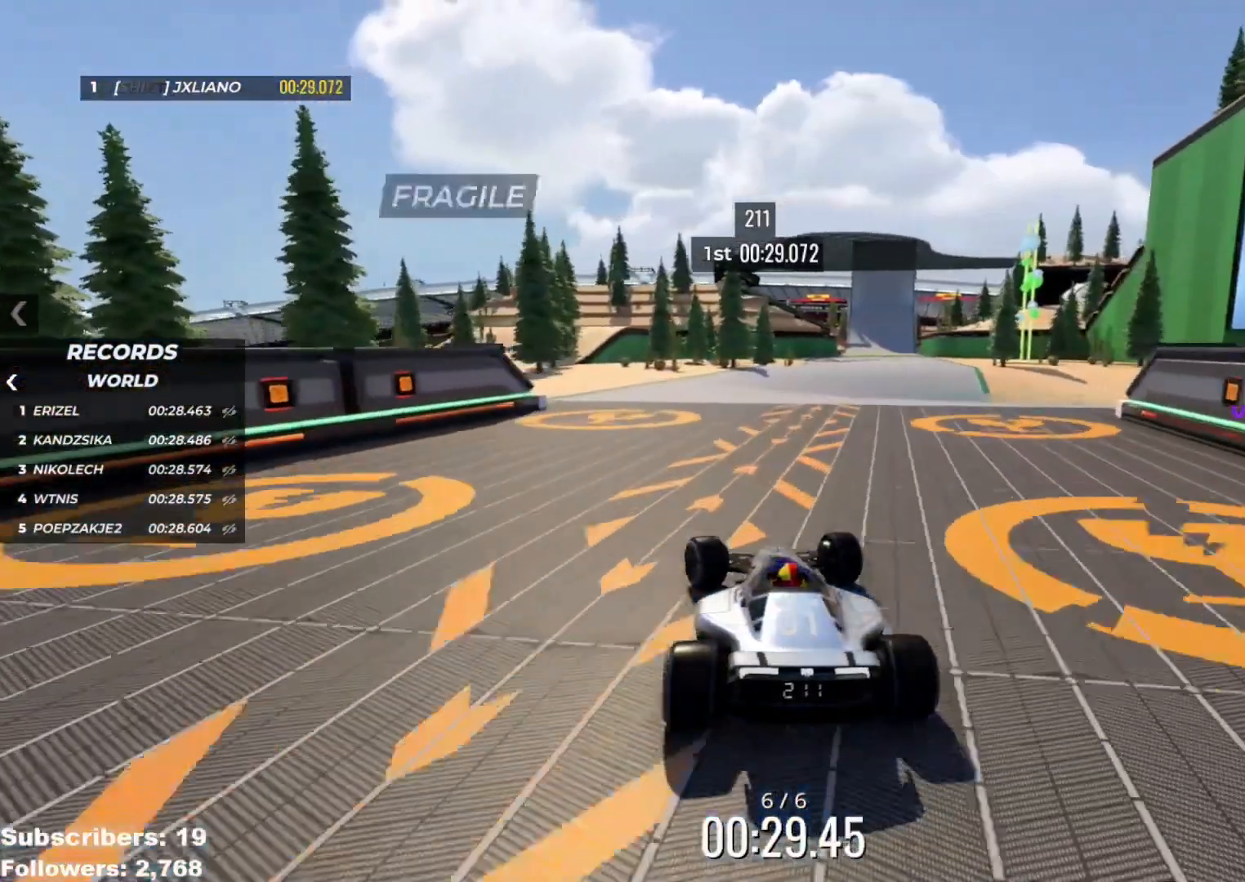
{"keys": ["up"], "events": [[233, "right", "down"], [350, "right", "up"]]}
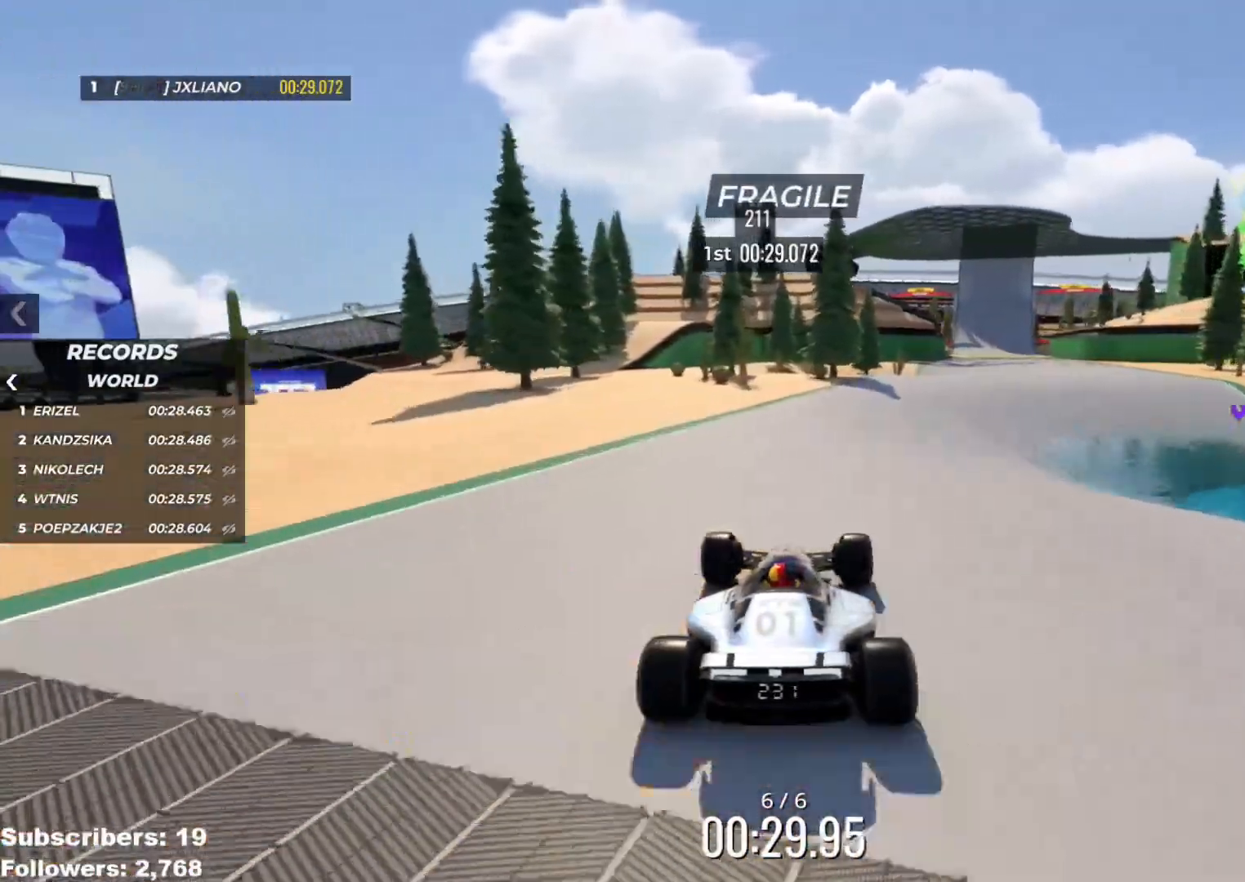
{"keys": ["right", "up"], "events": [[17, "right", "down"], [184, "right", "up"], [251, "right", "down"]]}
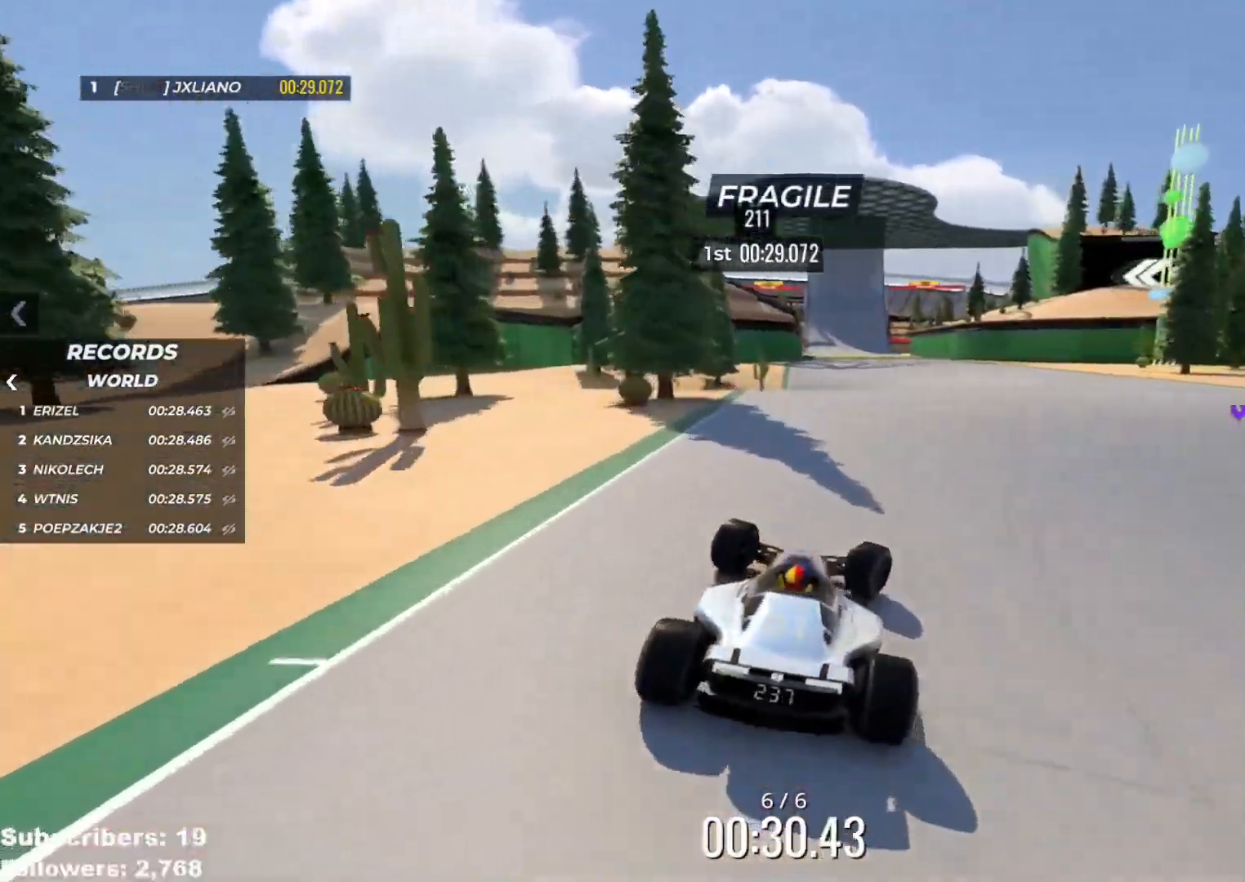
{"keys": ["left", "up"], "events": [[267, "right", "up"], [333, "left", "down"]]}
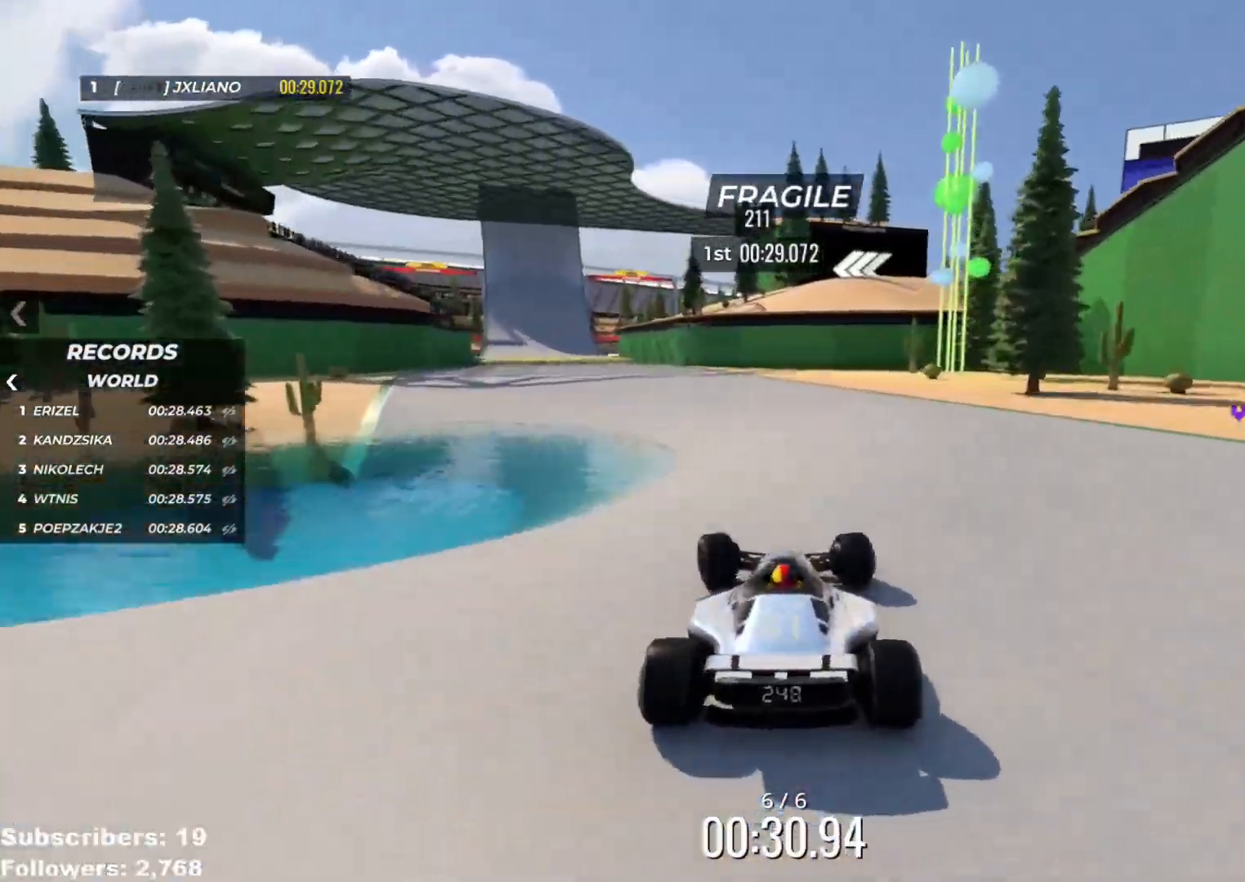
{"keys": ["up"], "events": [[184, "left", "up"]]}
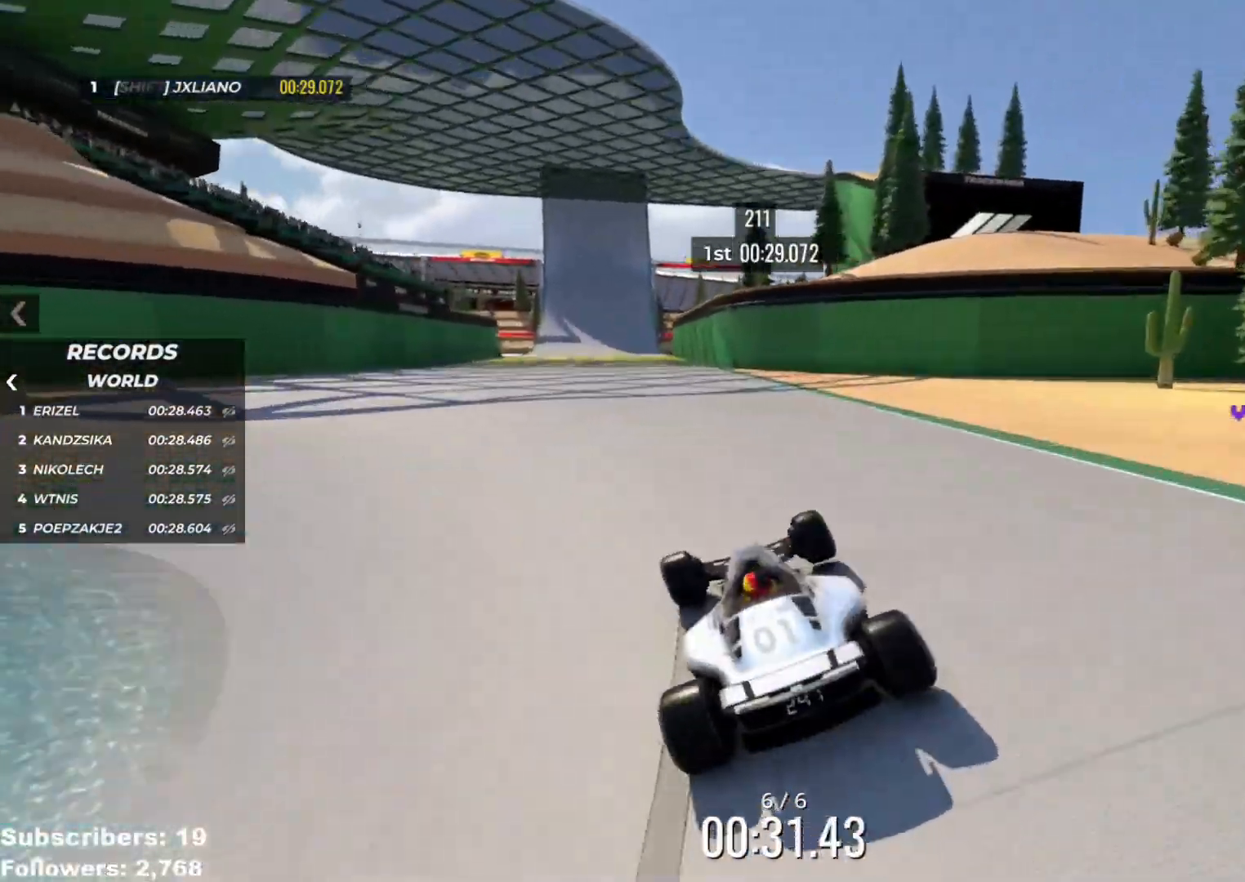
{"keys": ["up"], "events": [[67, "left", "down"], [150, "left", "up"]]}
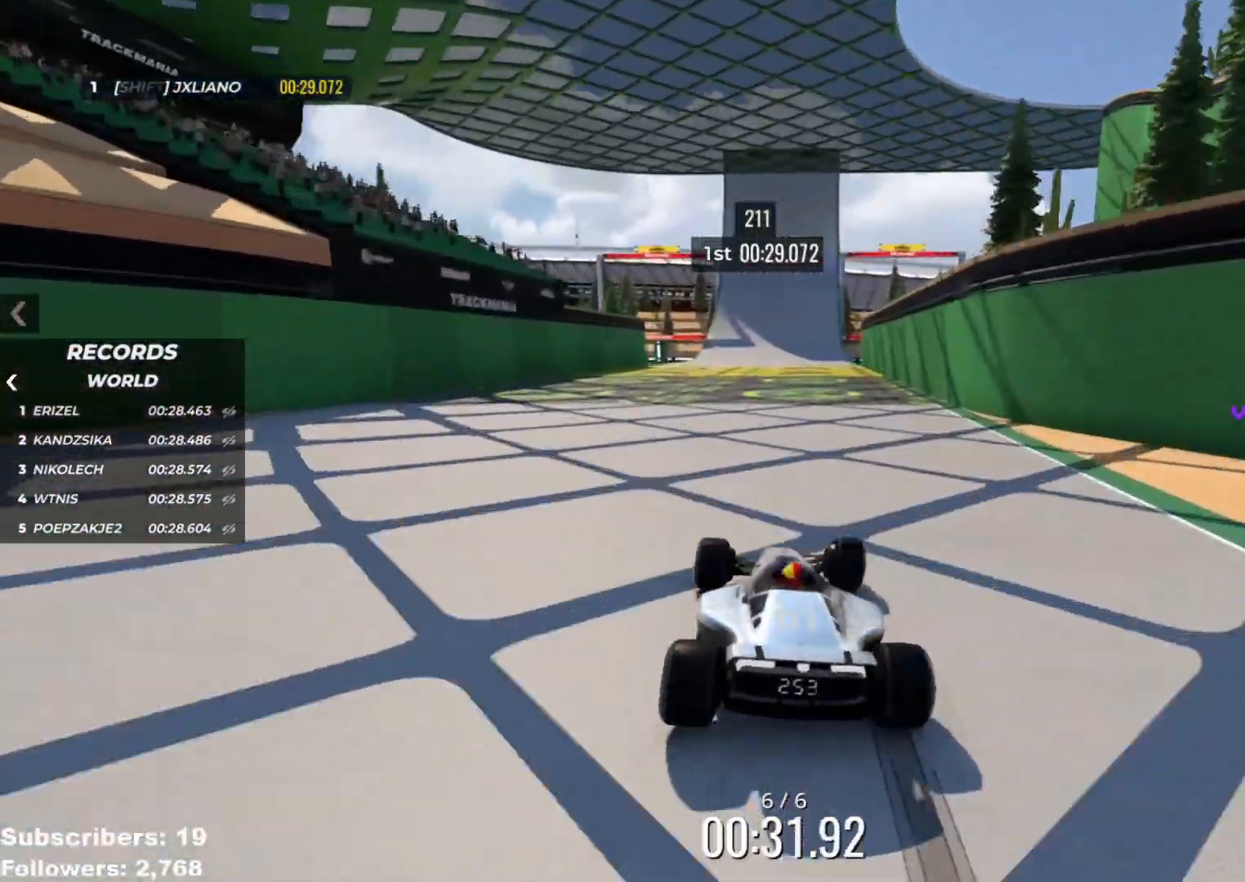
{"keys": ["up"], "events": [[184, "right", "down"], [251, "right", "up"]]}
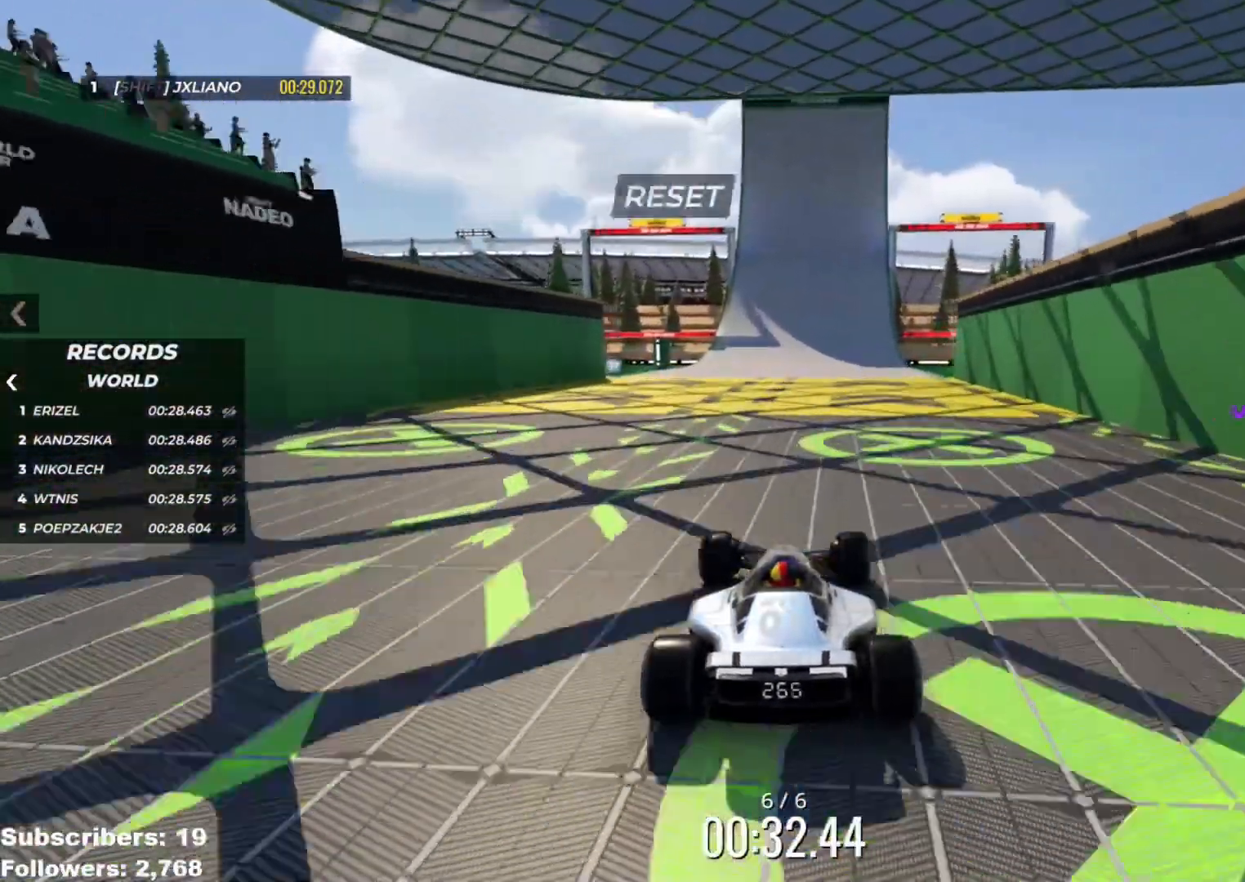
{"keys": ["up"], "events": [[83, "right", "down"], [317, "right", "up"]]}
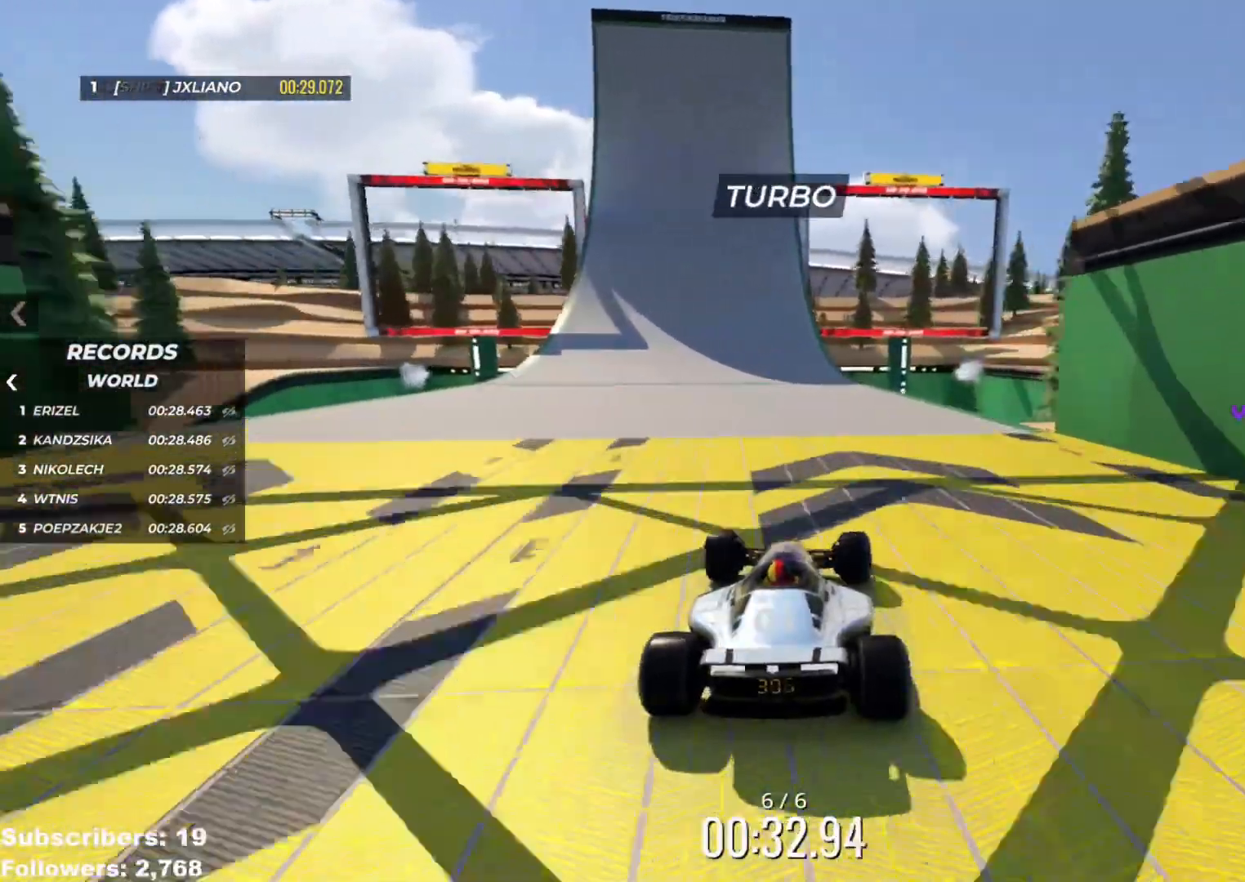
{"keys": ["up"], "events": []}
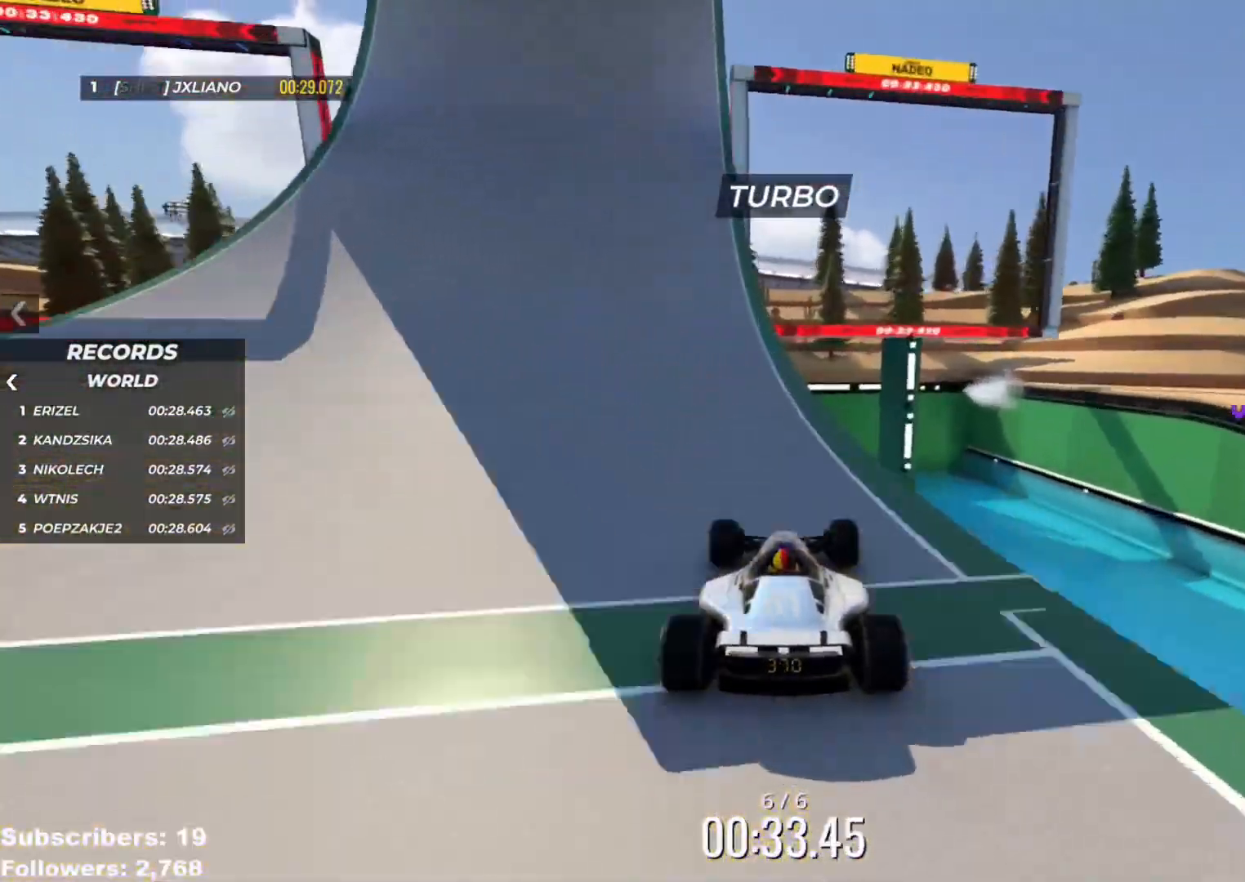
{"keys": ["right", "up"], "events": [[83, "right", "down"]]}